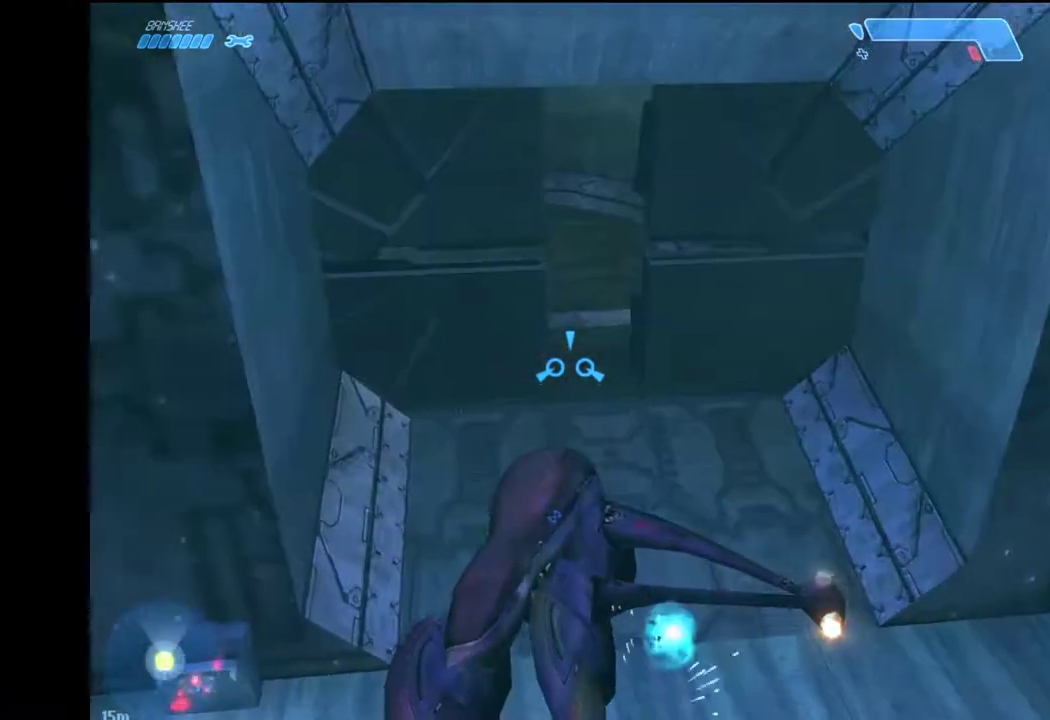
Gameplay with keyboard and mouse; each line is a JSON object with the keys and mouse buttons held at the frame after it. "events" lists presses ("down") and releases ("up") of "1", "2", "4", "a", "ctrl", "d", "e", "escape", "f", "g", "q", "r", "return", "s", "shift", "space", "tab", "w", "mouse_left" and "mouse_right" between this image and that frame as [ms after this image, input, new state], when the widget could be followed in between. "mouse_left", "mouse_right" = the "left", "right" buttons of the "mouse" list. No other keys are recorded. Not read: mouse_move.
{"keys": ["w"], "mouse": [], "events": []}
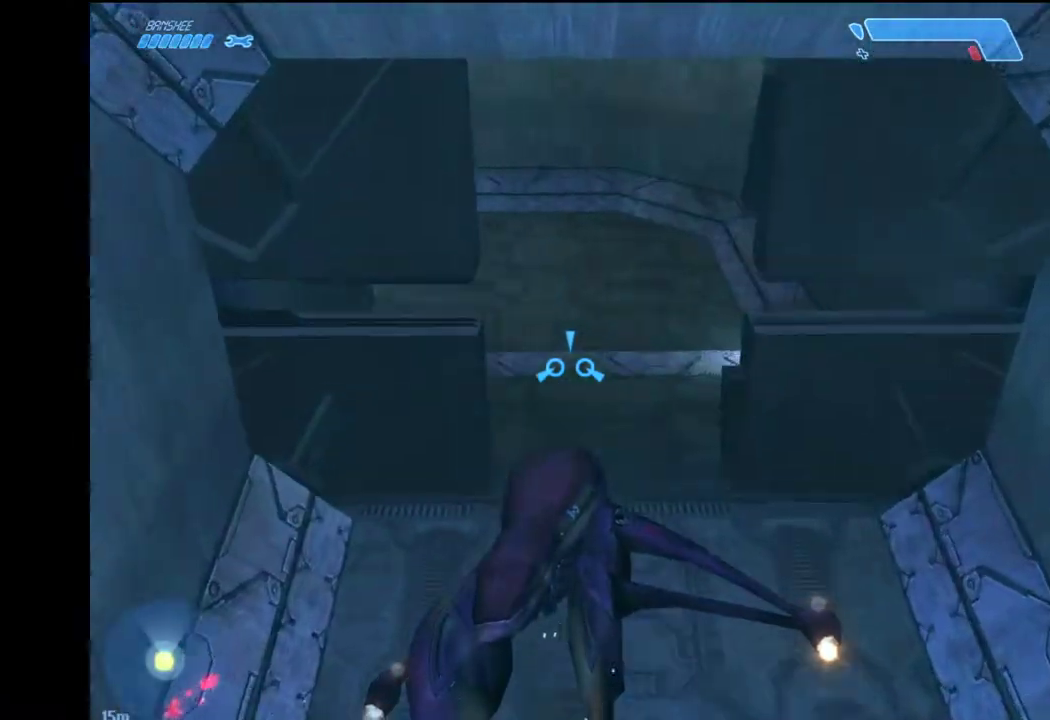
{"keys": ["w"], "mouse": [], "events": []}
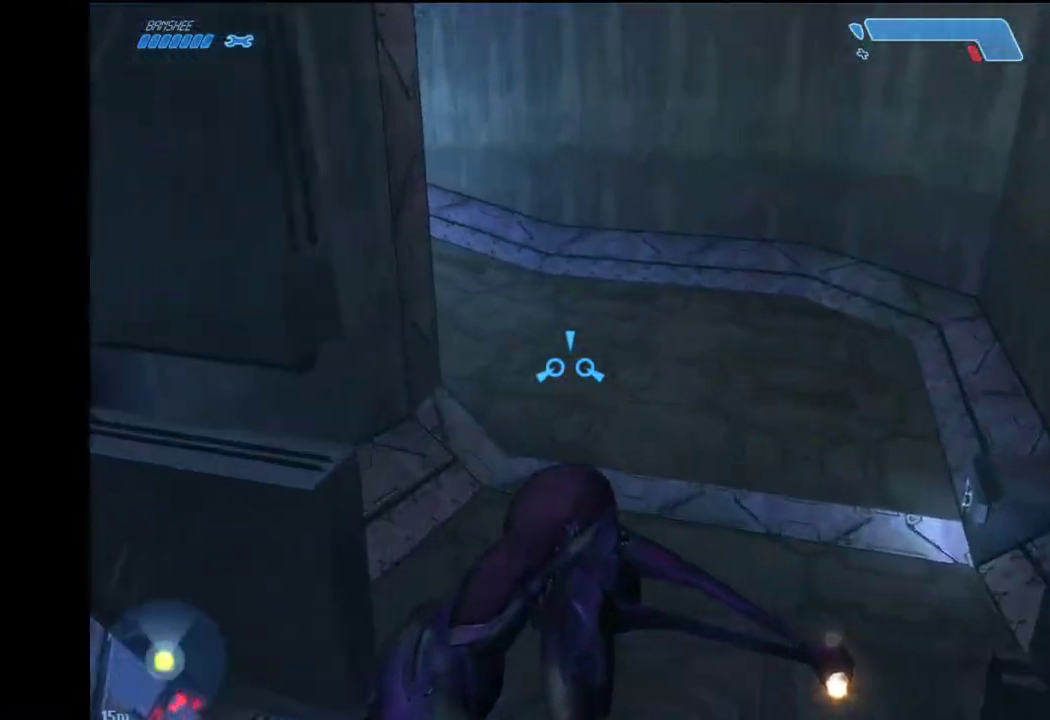
{"keys": ["w"], "mouse": [], "events": []}
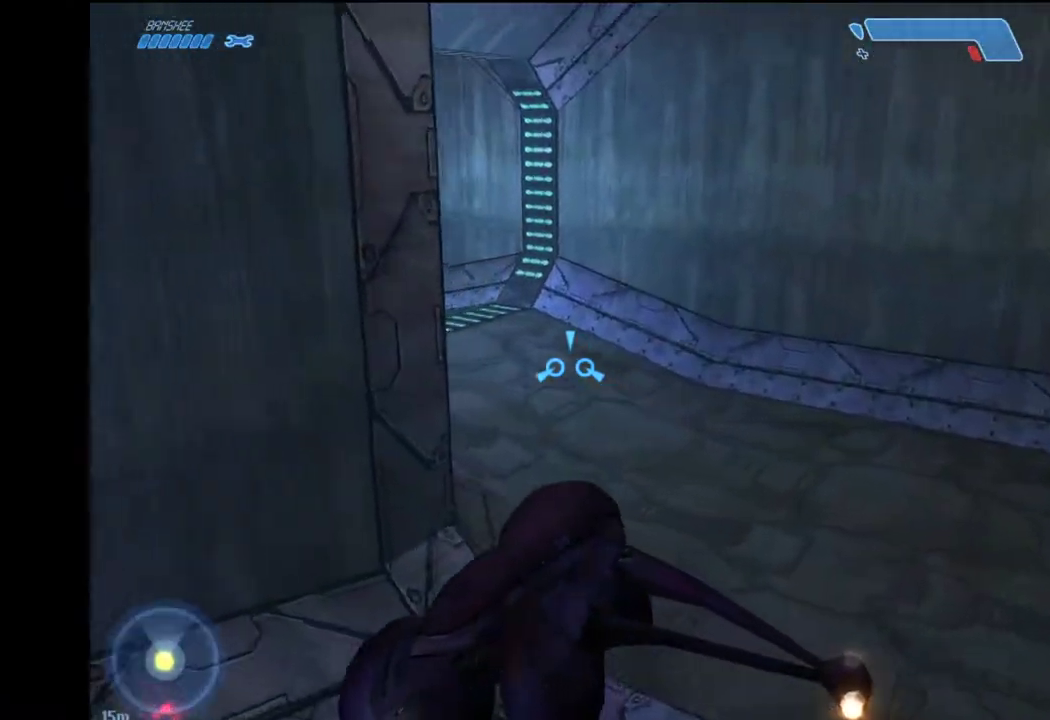
{"keys": ["w"], "mouse": [], "events": []}
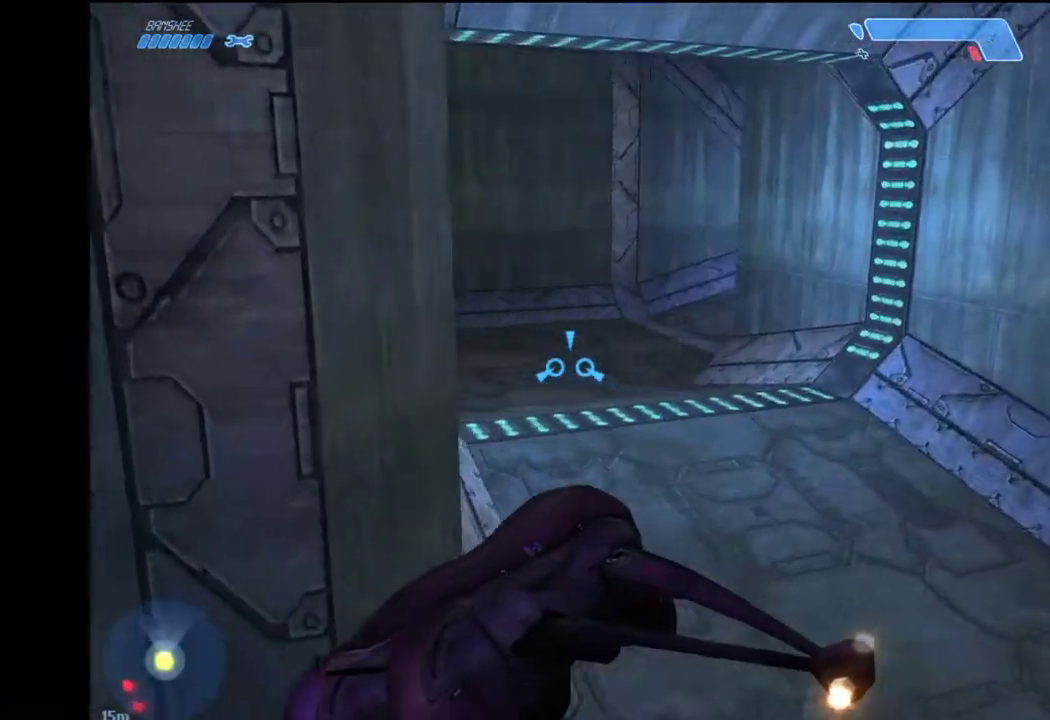
{"keys": ["w"], "mouse": [], "events": []}
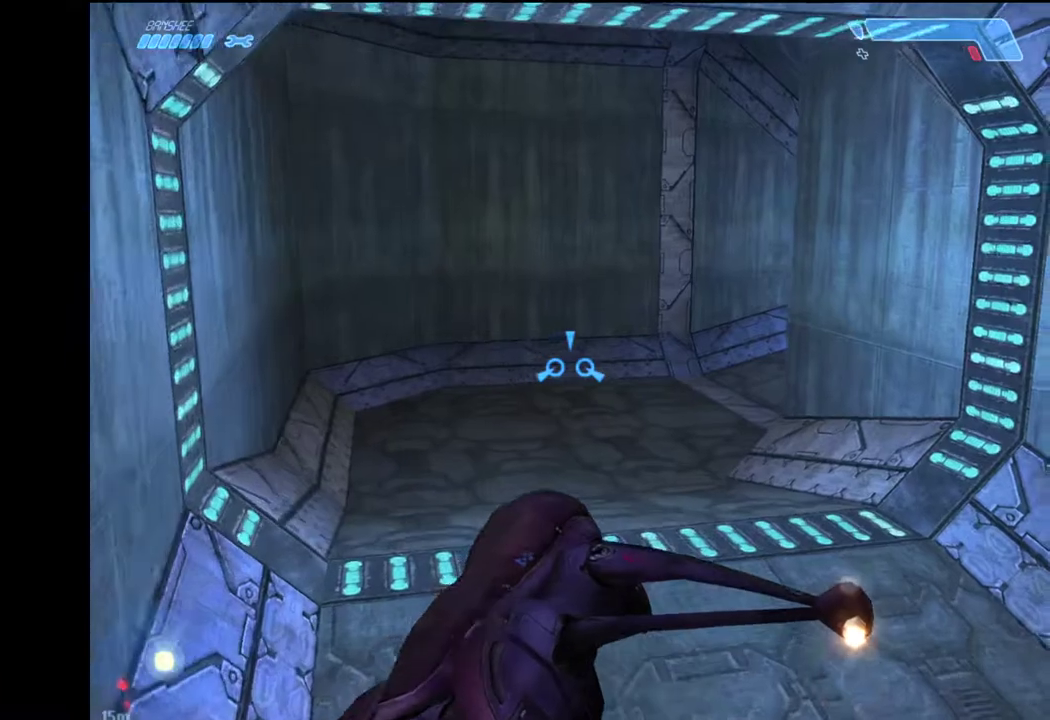
{"keys": ["w"], "mouse": [], "events": []}
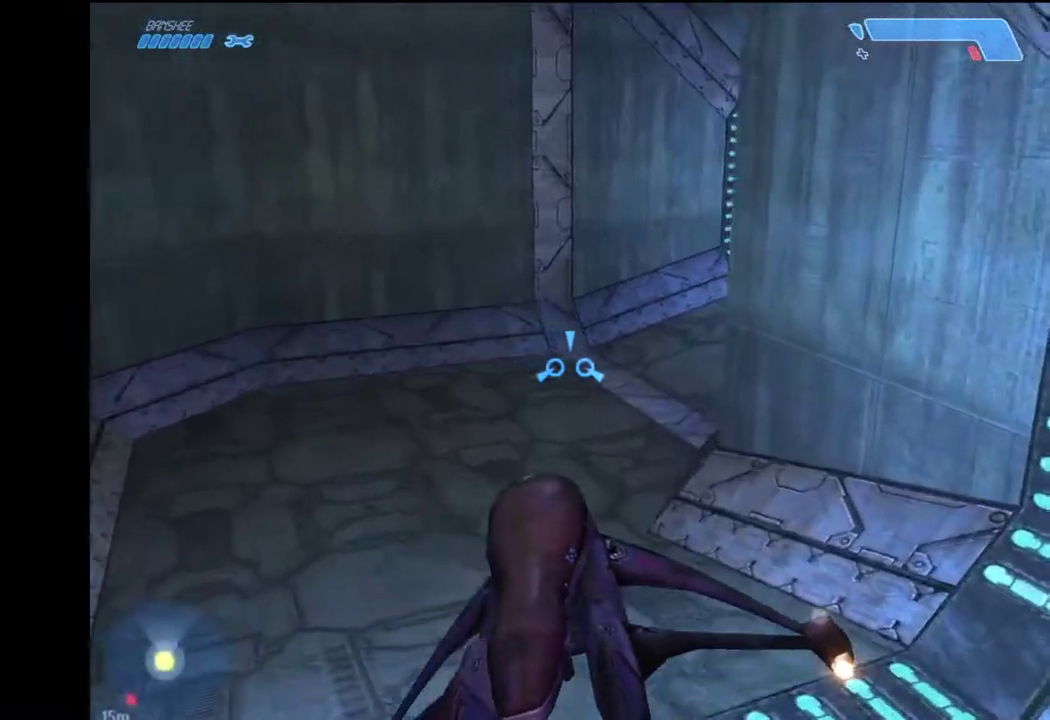
{"keys": ["w"], "mouse": [], "events": []}
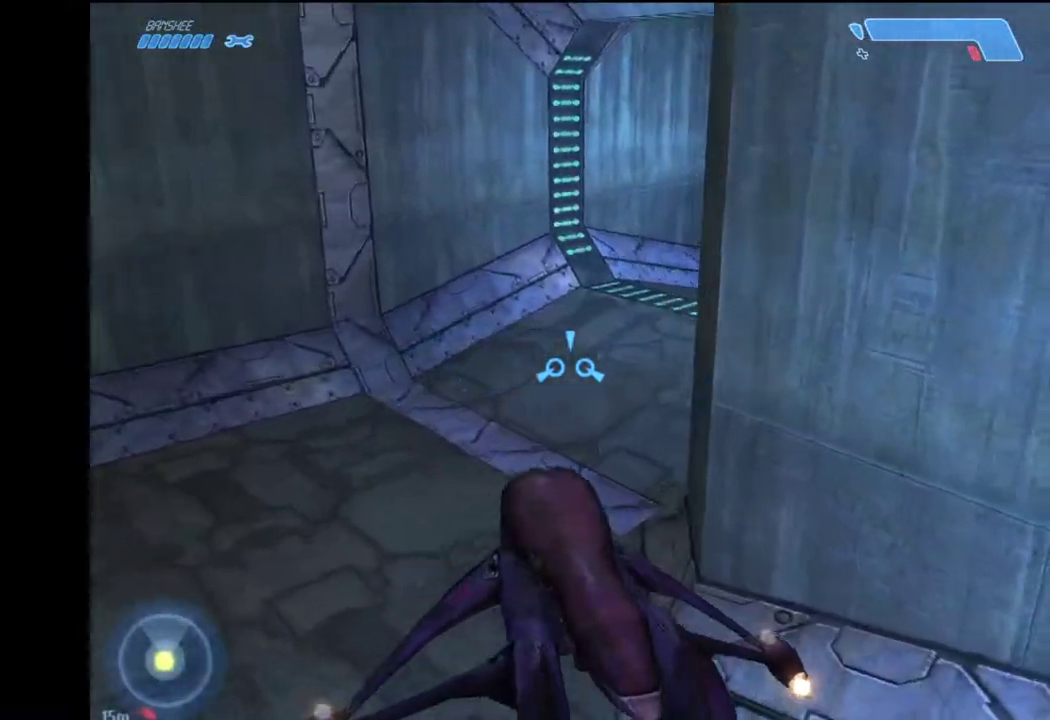
{"keys": ["w"], "mouse": [], "events": []}
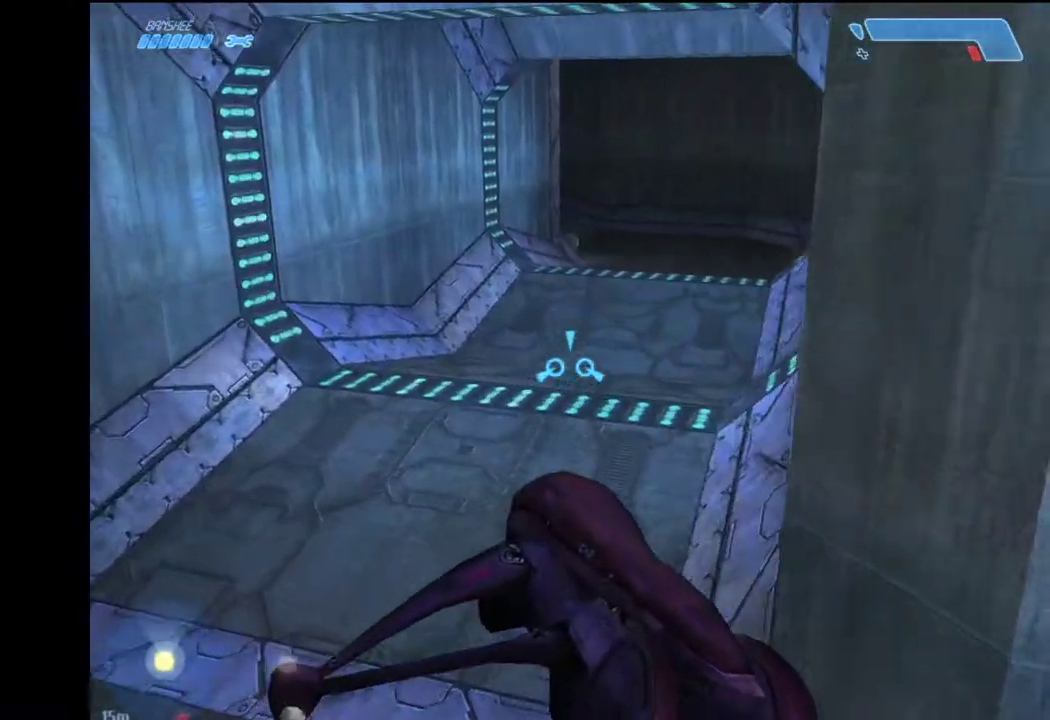
{"keys": ["w"], "mouse": [], "events": []}
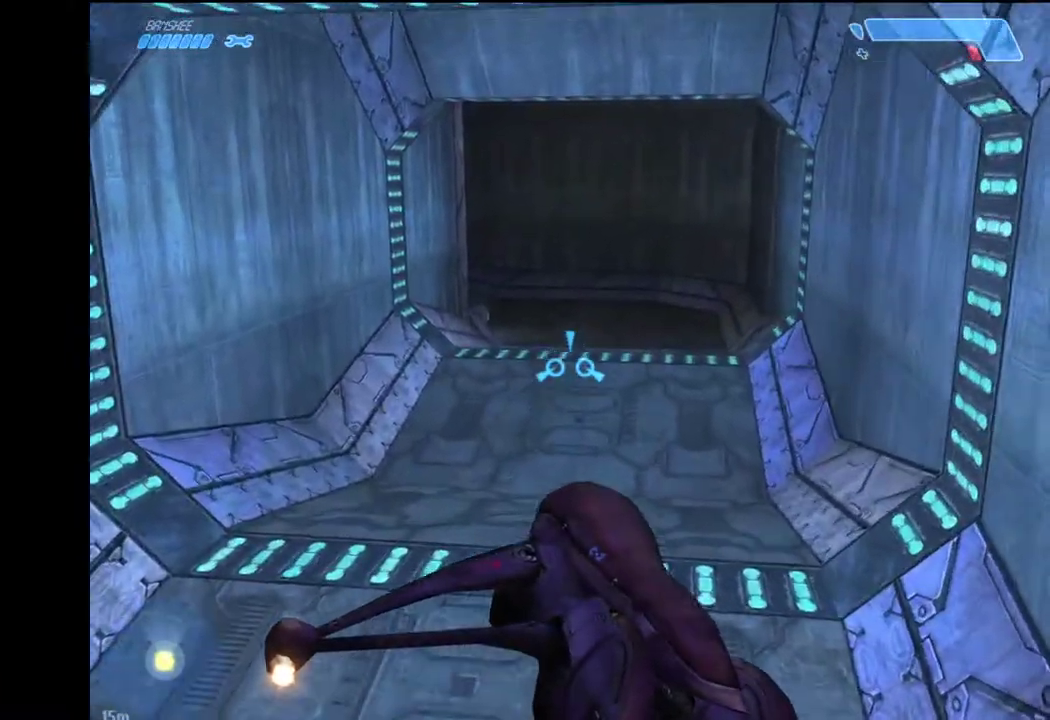
{"keys": ["w"], "mouse": [], "events": []}
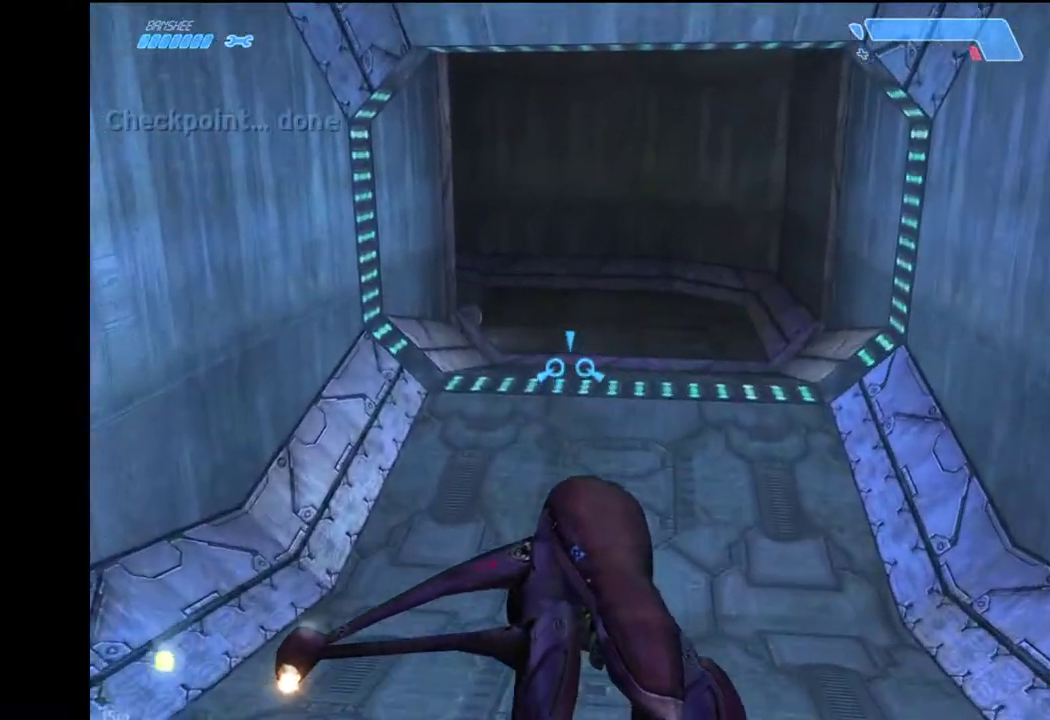
{"keys": ["w"], "mouse": [], "events": []}
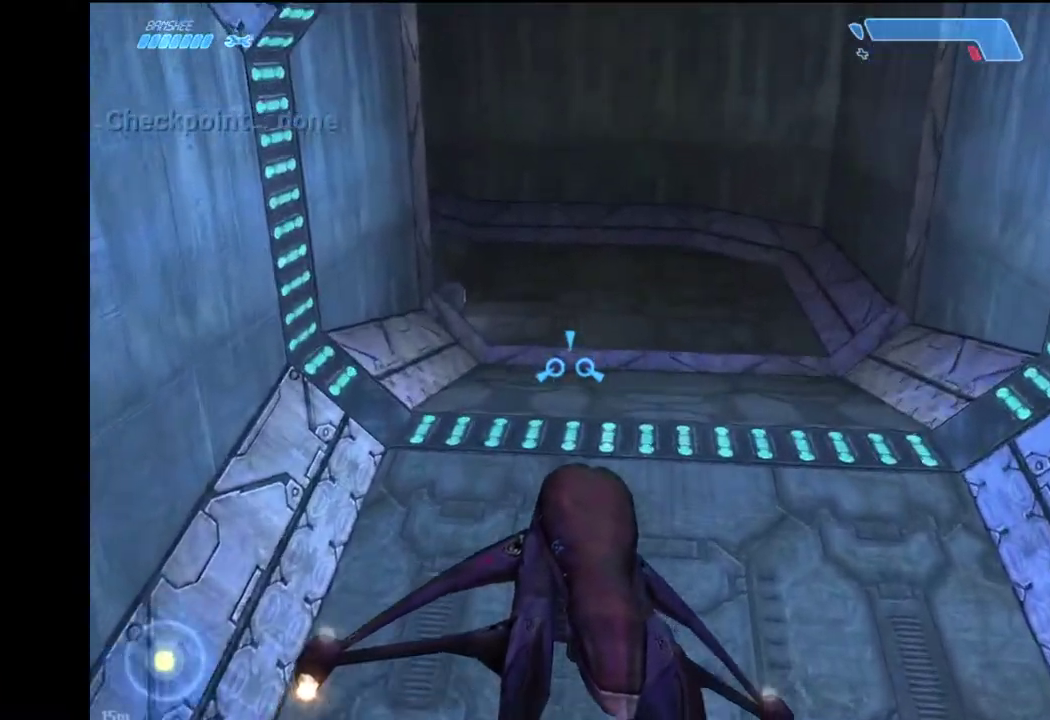
{"keys": ["w"], "mouse": [], "events": []}
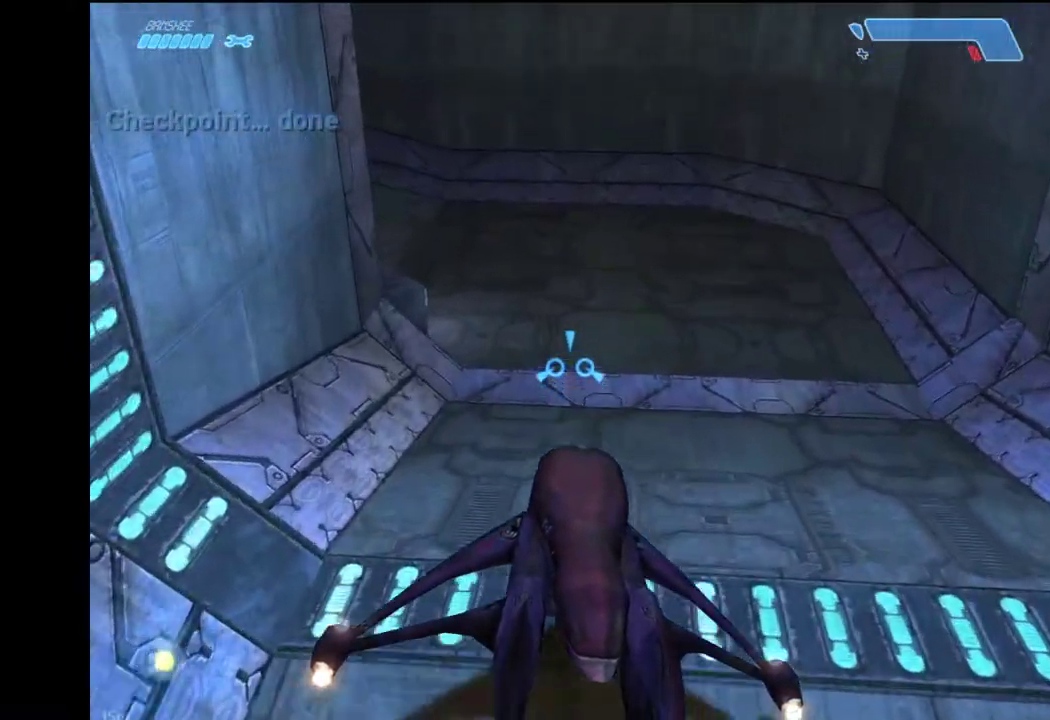
{"keys": ["w"], "mouse": [], "events": [[133, "e", "down"], [183, "e", "up"]]}
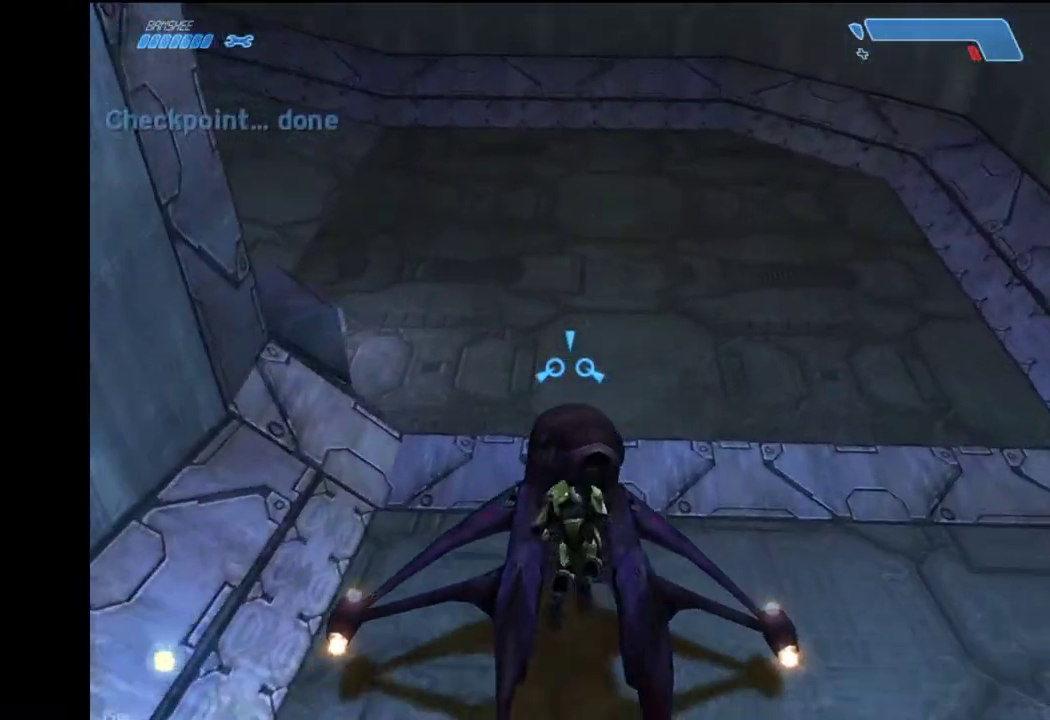
{"keys": ["w"], "mouse": [], "events": []}
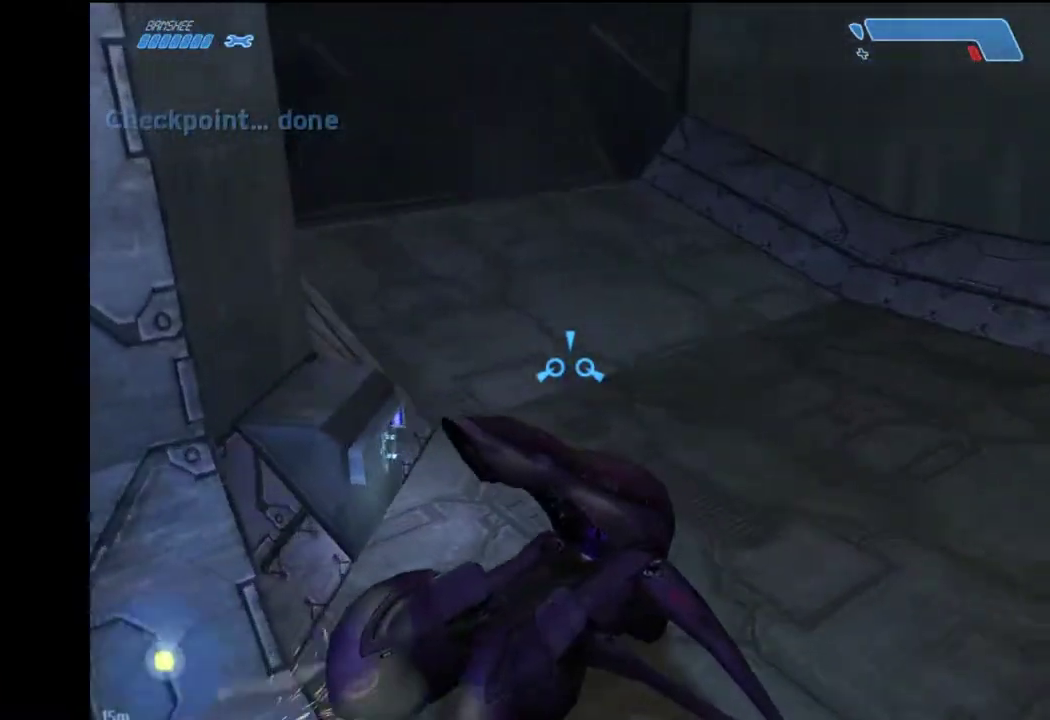
{"keys": ["w"], "mouse": [], "events": [[167, "a", "down"], [500, "a", "up"]]}
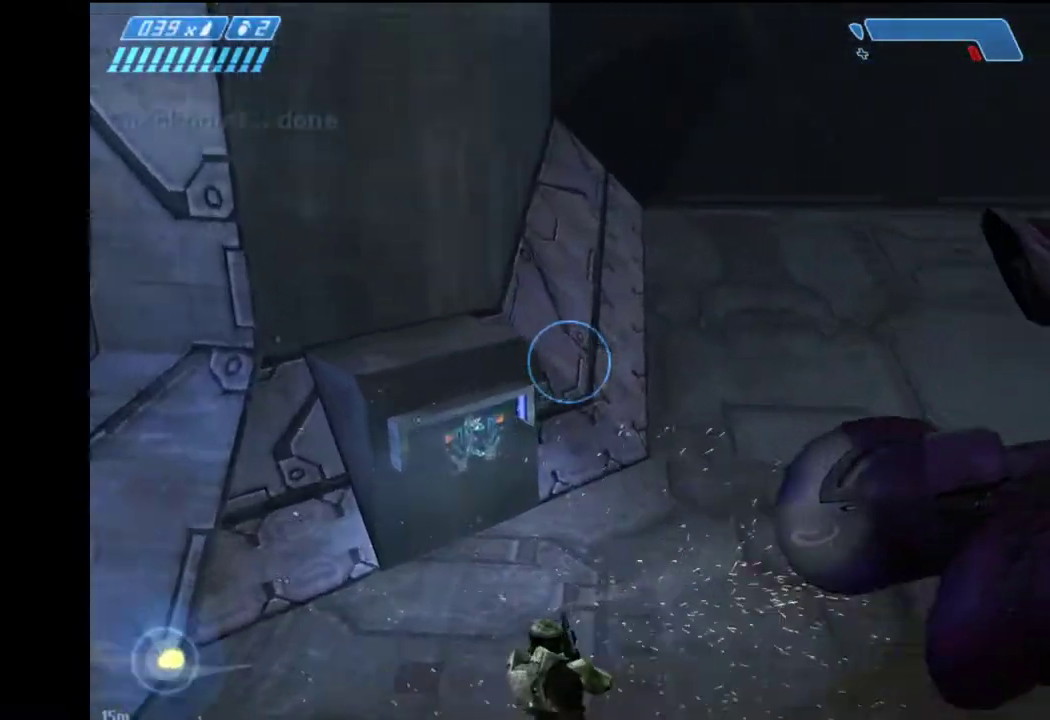
{"keys": ["w"], "mouse": [], "events": [[100, "a", "down"], [233, "a", "up"]]}
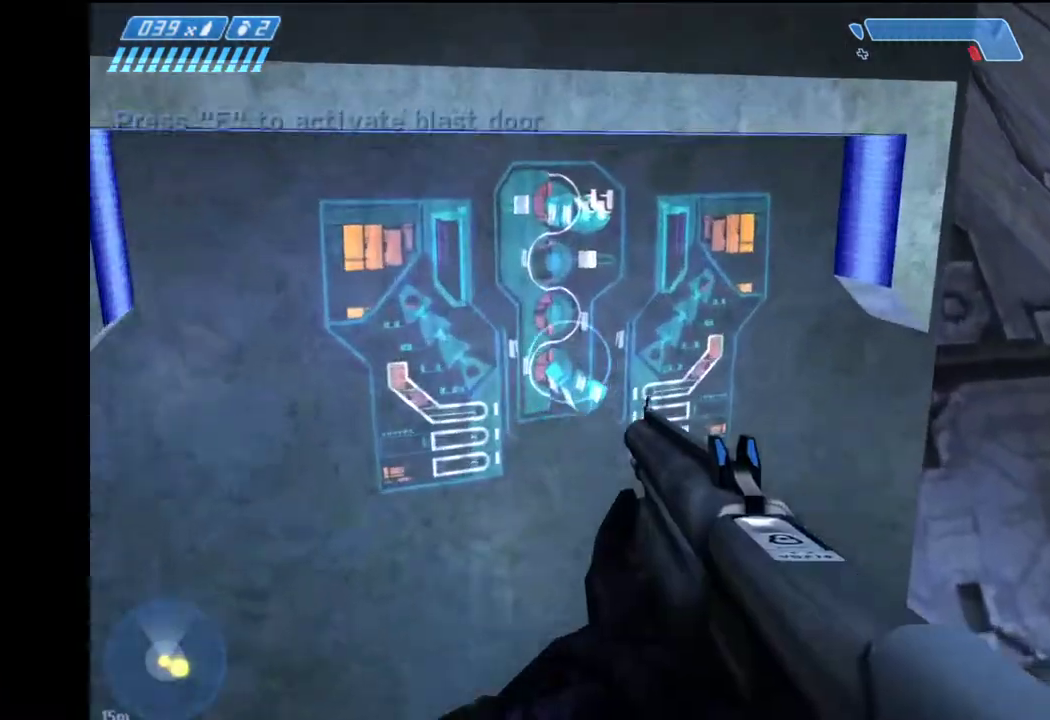
{"keys": ["w"], "mouse": [], "events": [[100, "e", "down"], [200, "e", "up"]]}
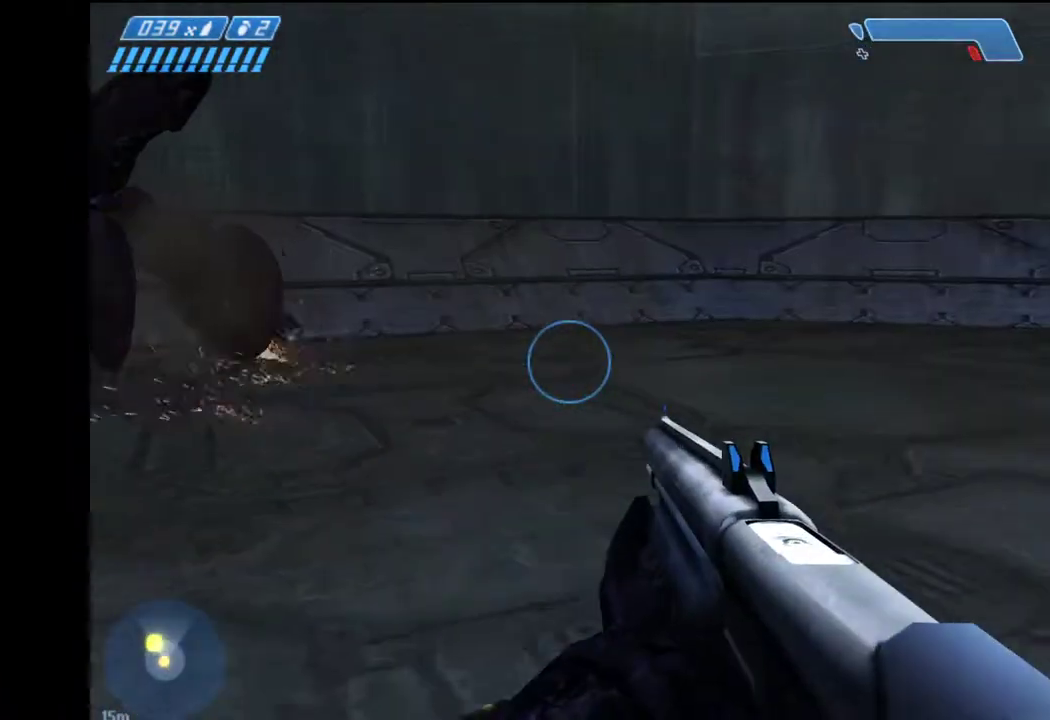
{"keys": ["w"], "mouse": [], "events": []}
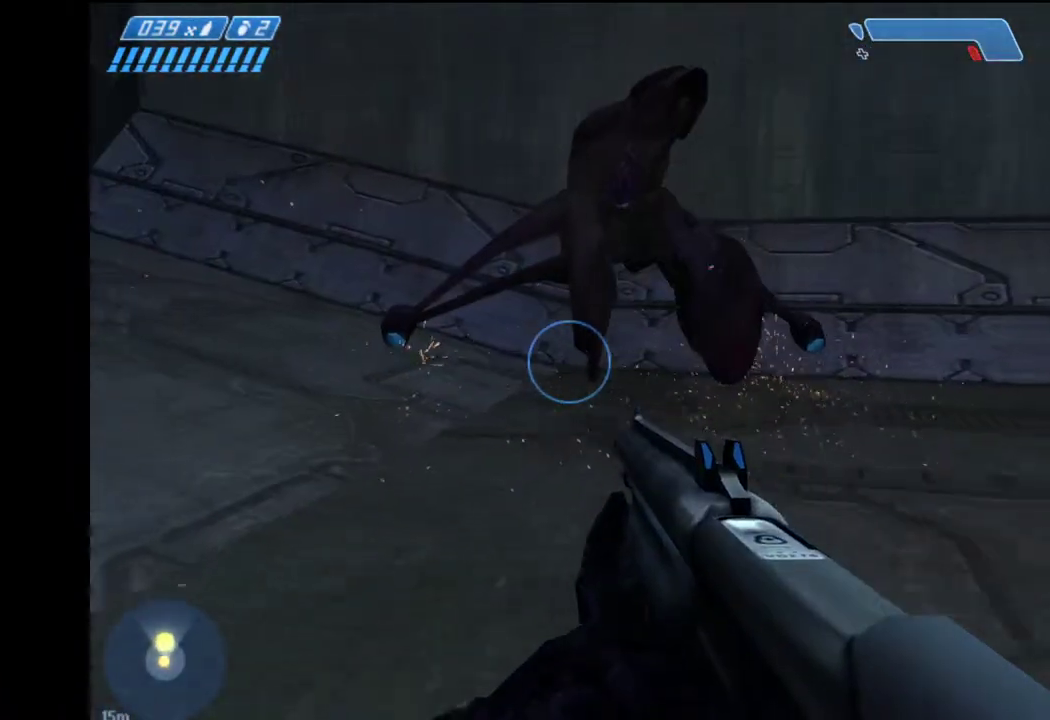
{"keys": ["space", "w"], "mouse": [], "events": [[383, "space", "down"]]}
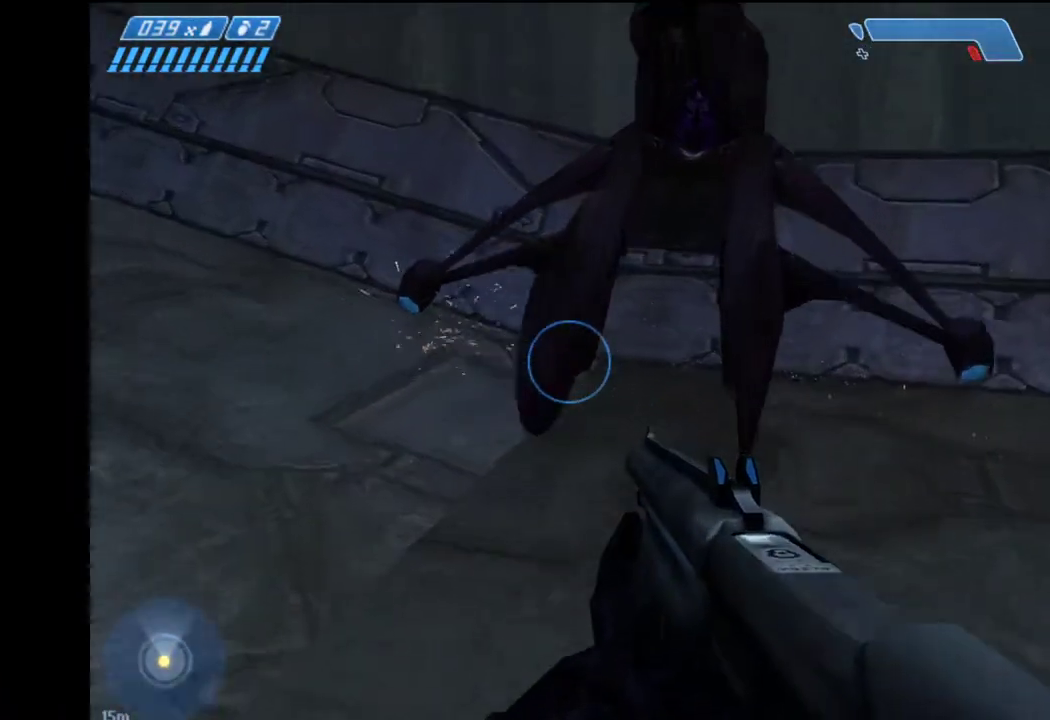
{"keys": ["w"], "mouse": [], "events": [[17, "space", "up"]]}
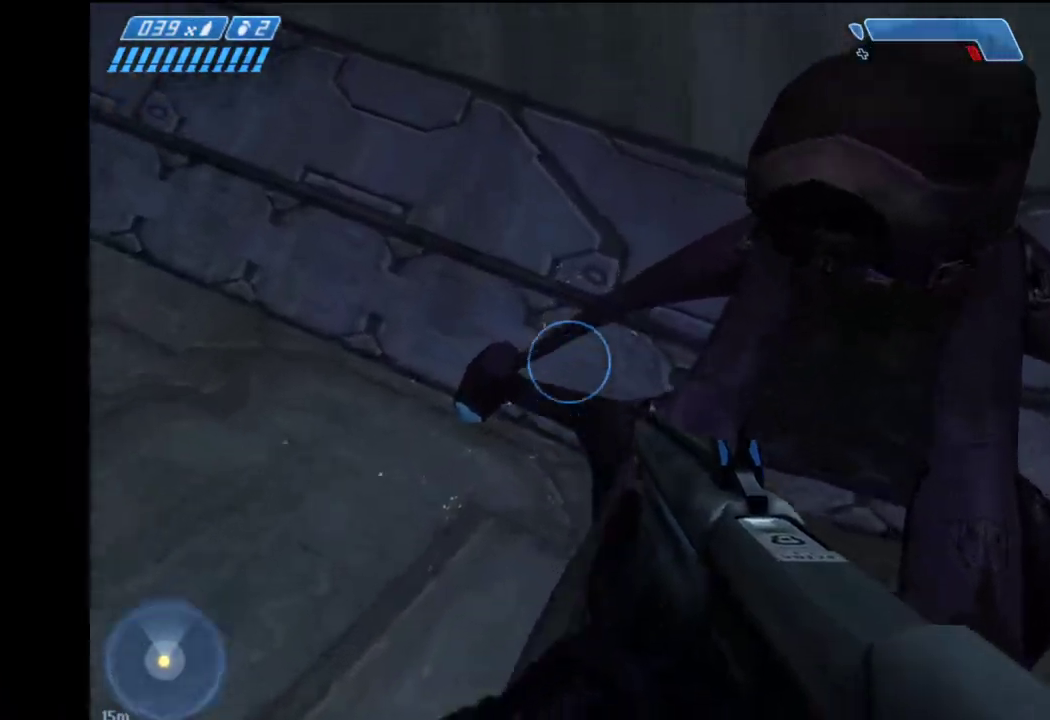
{"keys": ["w"], "mouse": [], "events": [[117, "a", "down"], [267, "a", "up"], [367, "e", "down"], [450, "e", "up"]]}
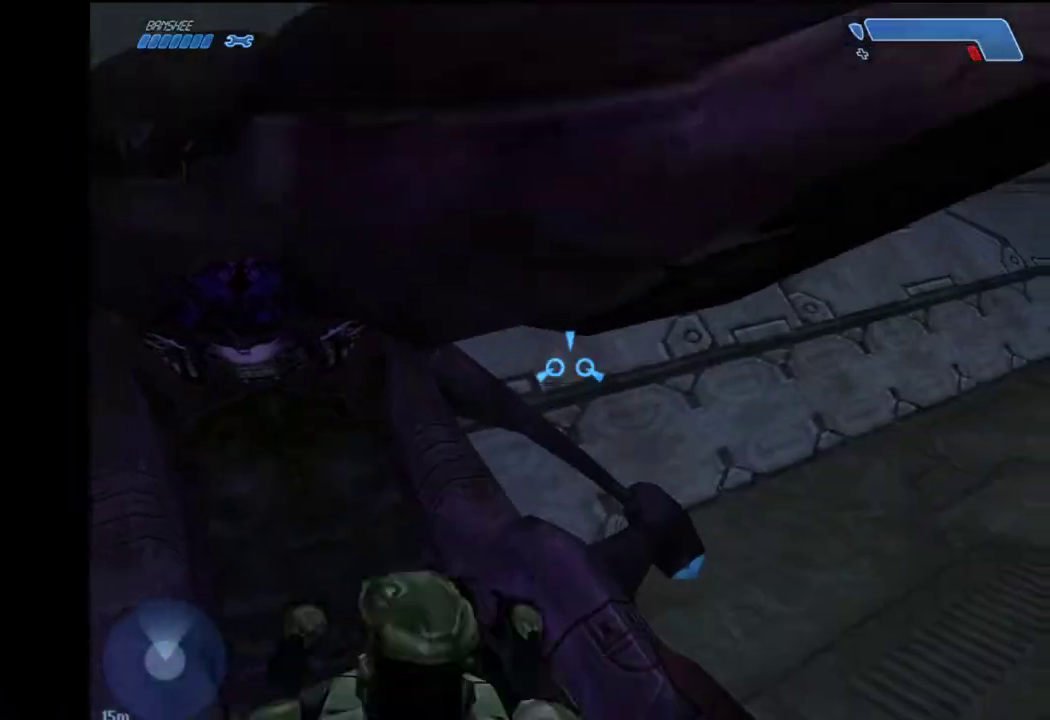
{"keys": ["w"], "mouse": [], "events": [[50, "e", "down"], [100, "e", "up"]]}
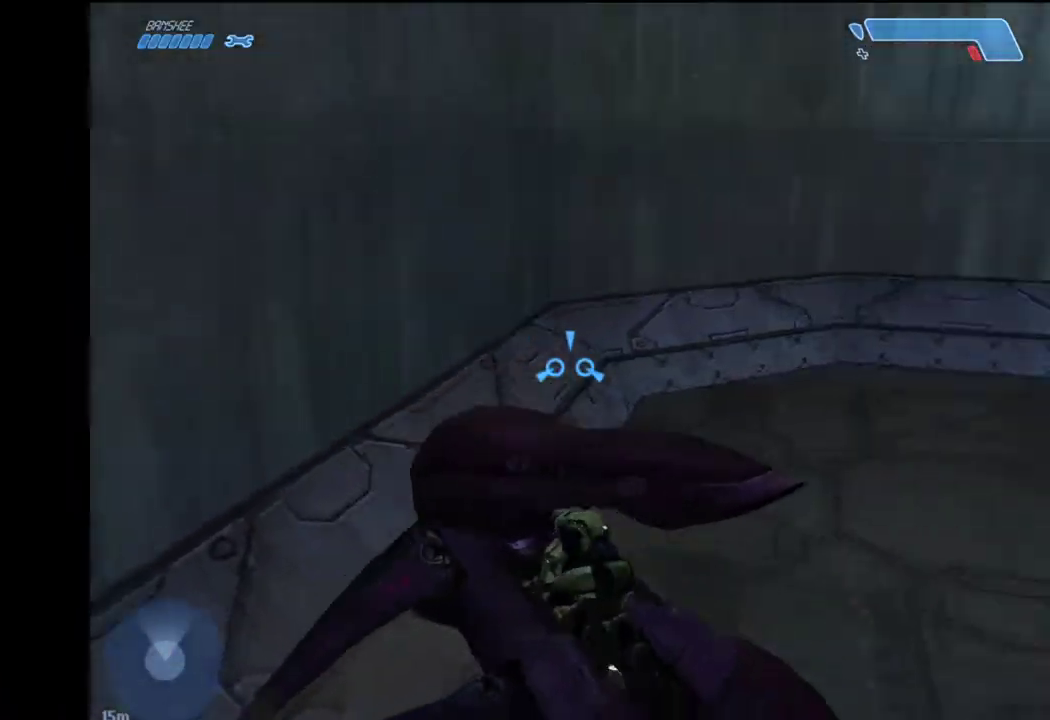
{"keys": ["w"], "mouse": [], "events": []}
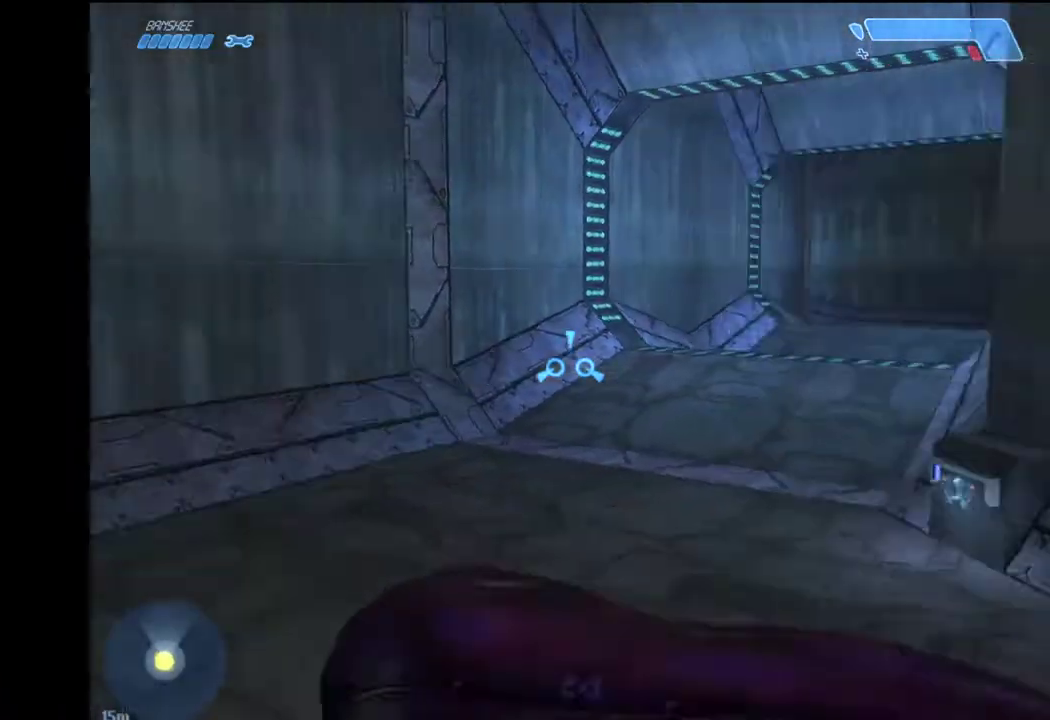
{"keys": ["w"], "mouse": [], "events": []}
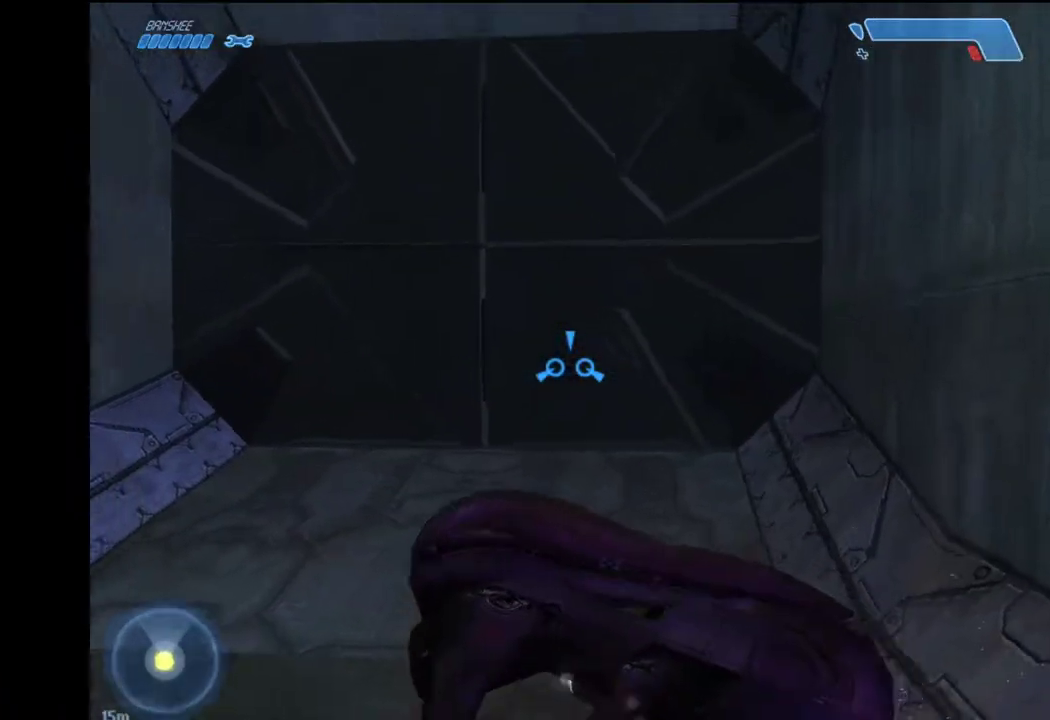
{"keys": [], "mouse": [], "events": [[367, "w", "up"]]}
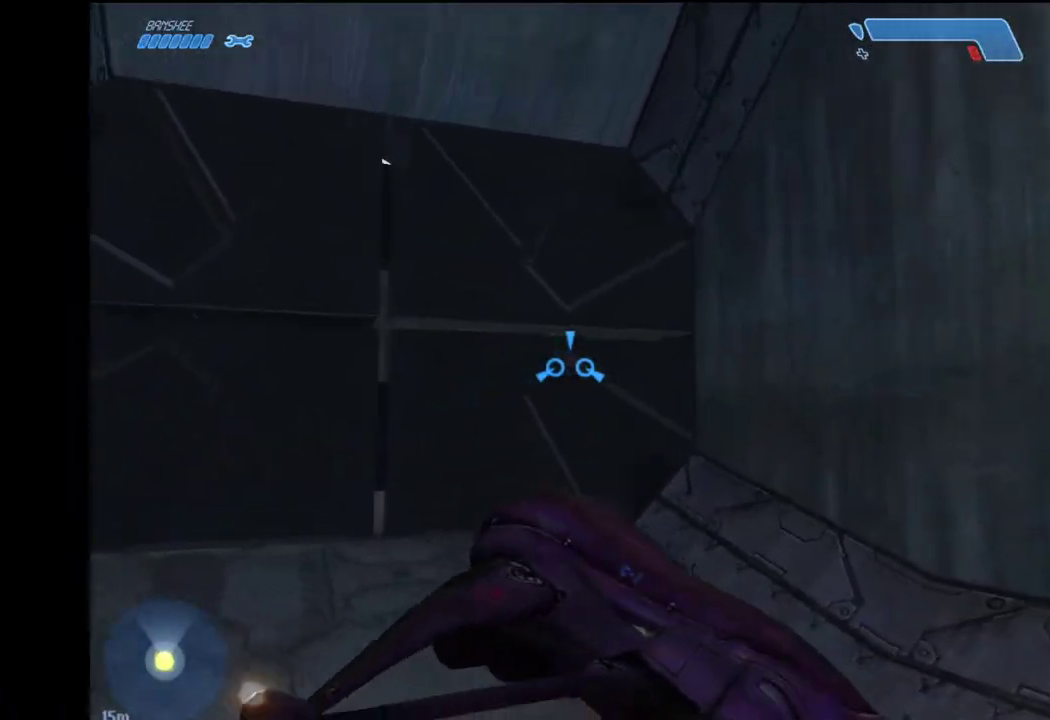
{"keys": [], "mouse": [], "events": [[67, "w", "down"], [433, "w", "up"]]}
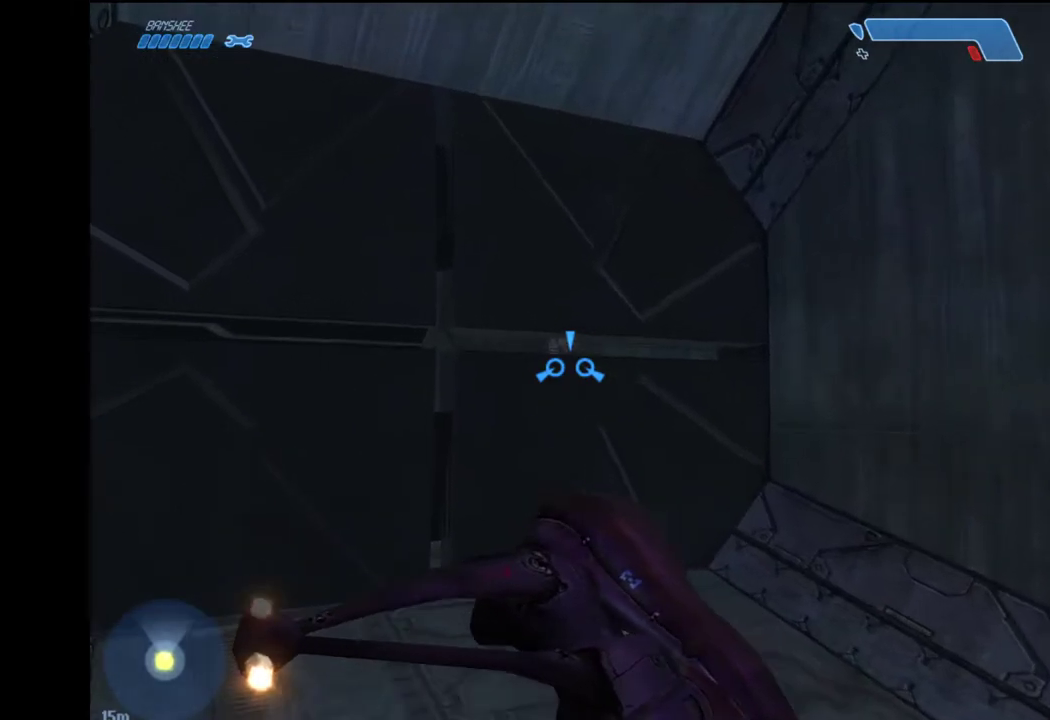
{"keys": [], "mouse": [], "events": [[117, "w", "down"], [317, "w", "up"]]}
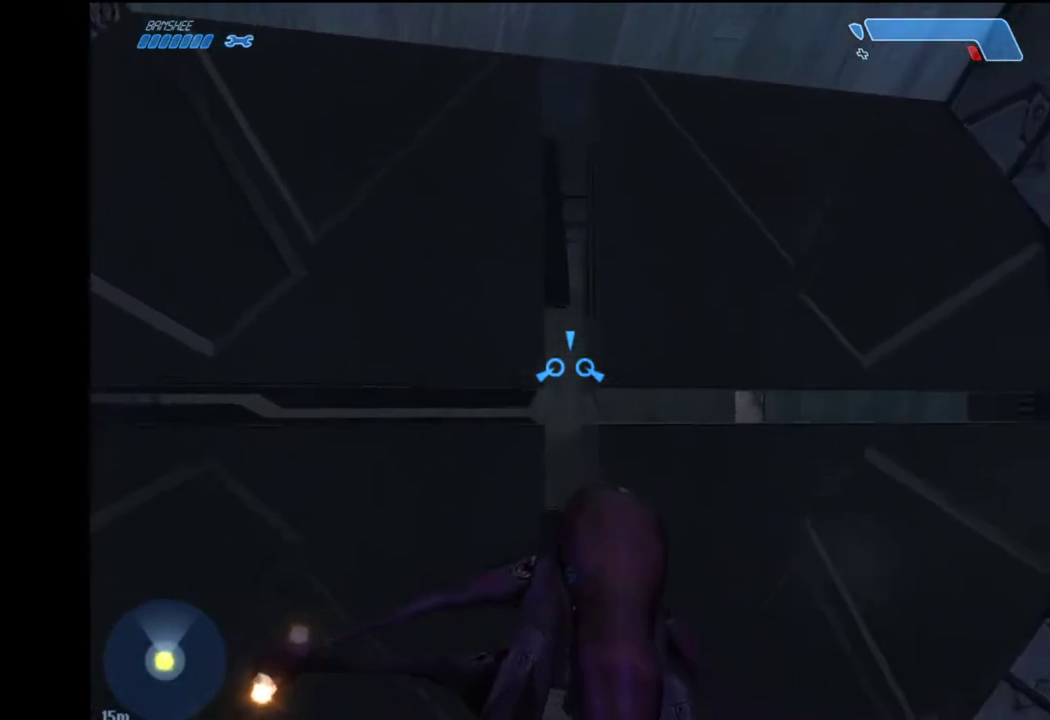
{"keys": ["w"], "mouse": [], "events": [[183, "w", "down"]]}
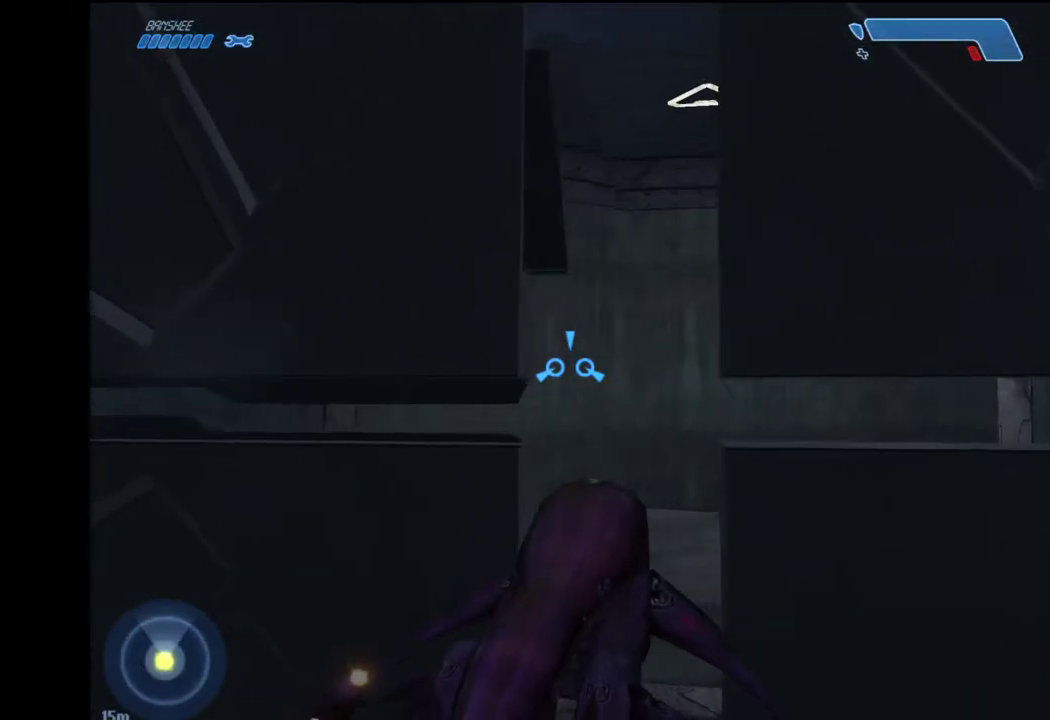
{"keys": ["w"], "mouse": [], "events": []}
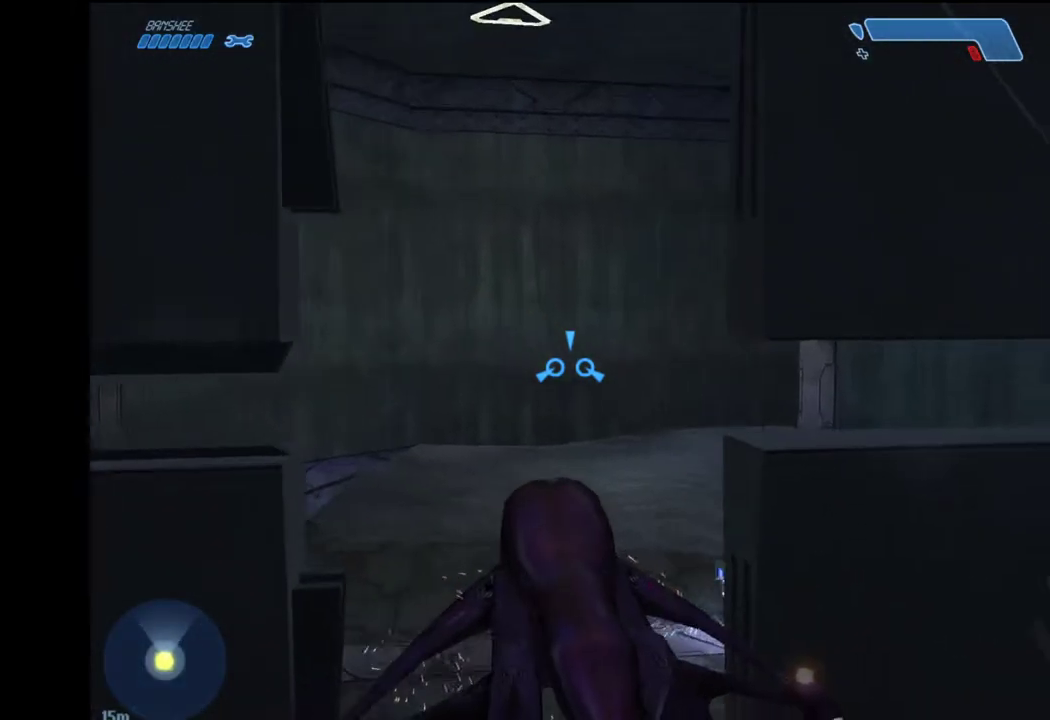
{"keys": ["w"], "mouse": [], "events": []}
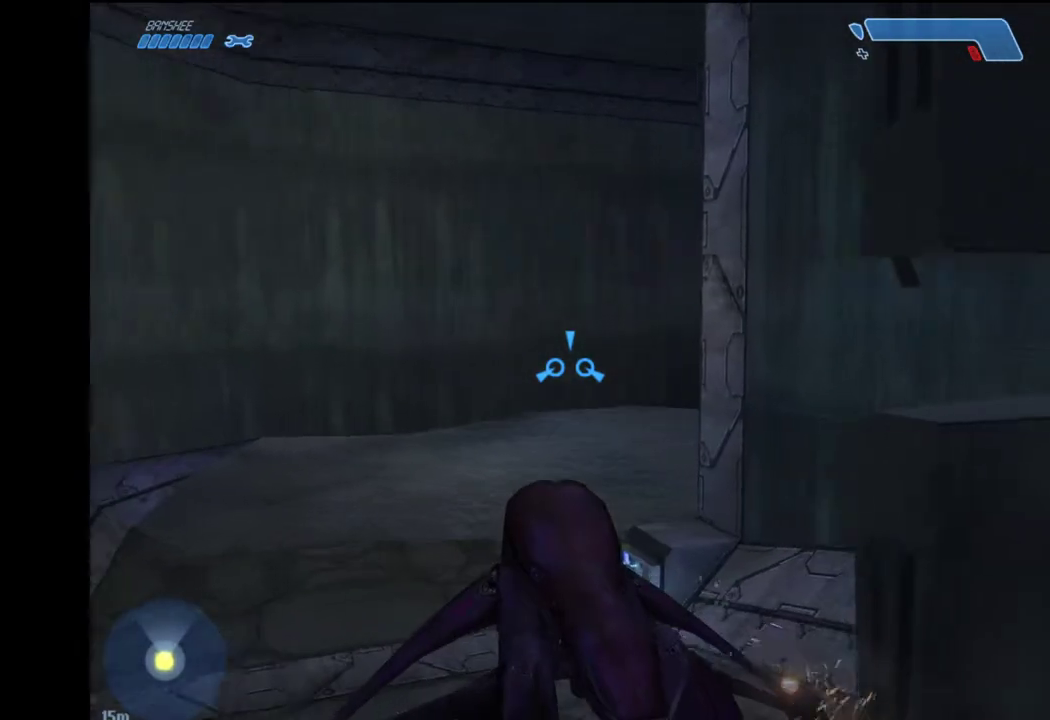
{"keys": ["w"], "mouse": [], "events": []}